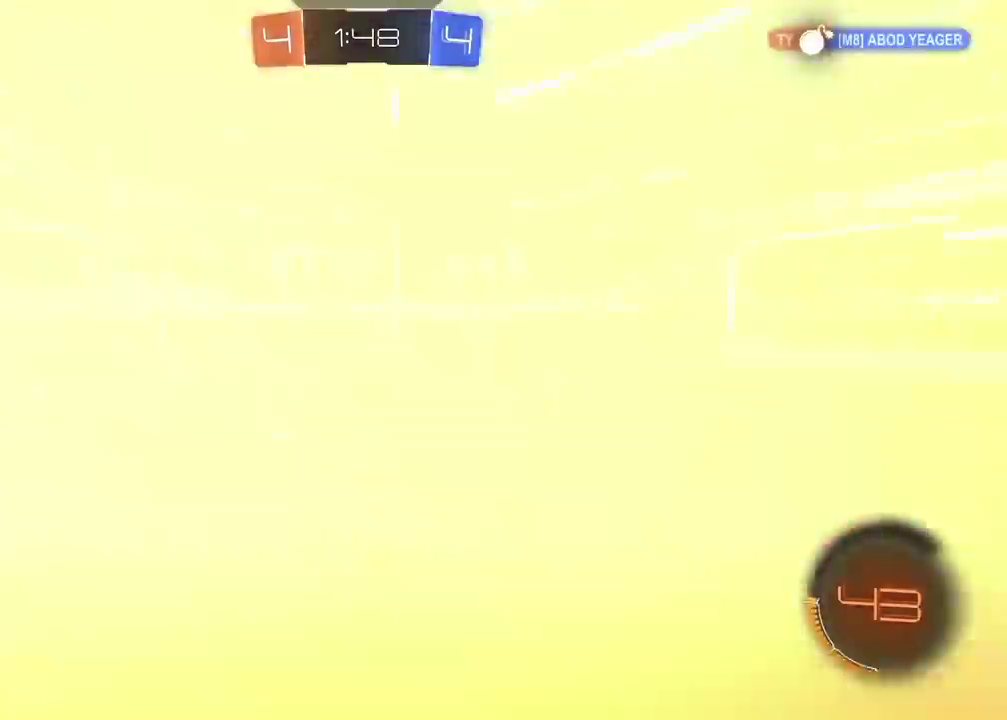
Gameplay with a controller (PlayStation layout); each line is a JSON object with the inputs held at the frame after it (dt_ms = milliseconds from this image to that frame). "events" lists button and stick changes between this image and that frame as [ms after this image, input, new state], when the widget could be followed in between. Not read: L1 R1.
{"dt_ms": 500, "buttons": ["TRIANGLE", "R2"], "left_stick": "left", "right_stick": "center", "events": [[33, "TRIANGLE", "down"], [117, "TRIANGLE", "up"], [267, "left_stick", "center"], [450, "TRIANGLE", "down"], [500, "left_stick", "left"]]}
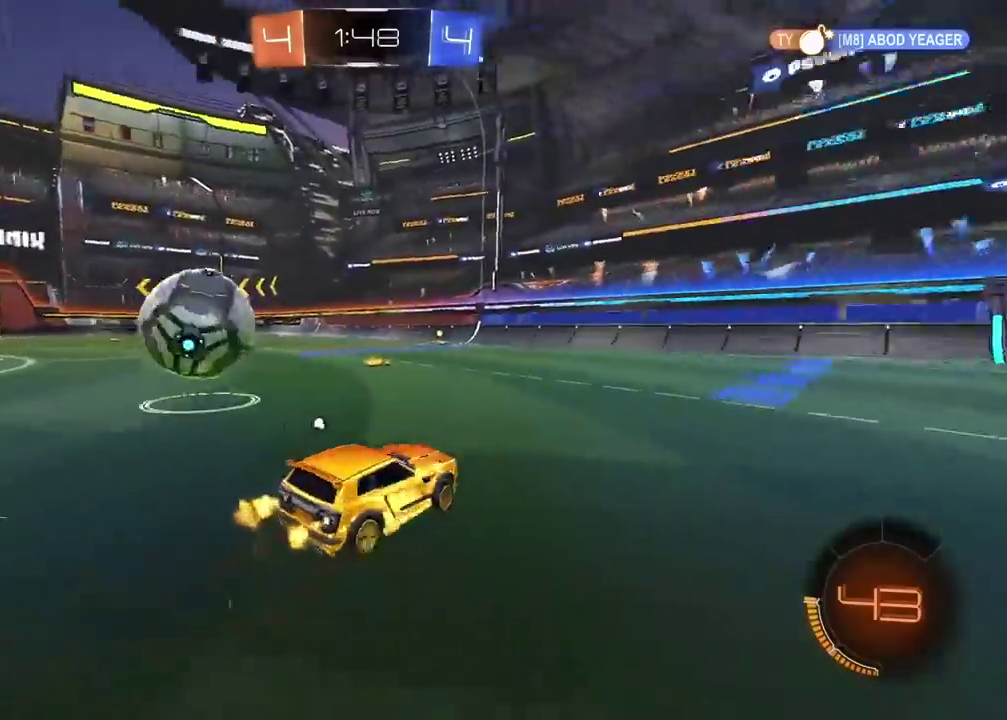
{"dt_ms": 500, "buttons": ["R2"], "left_stick": "up-right", "right_stick": "center", "events": [[83, "TRIANGLE", "up"], [250, "left_stick", "center"], [333, "left_stick", "up-right"]]}
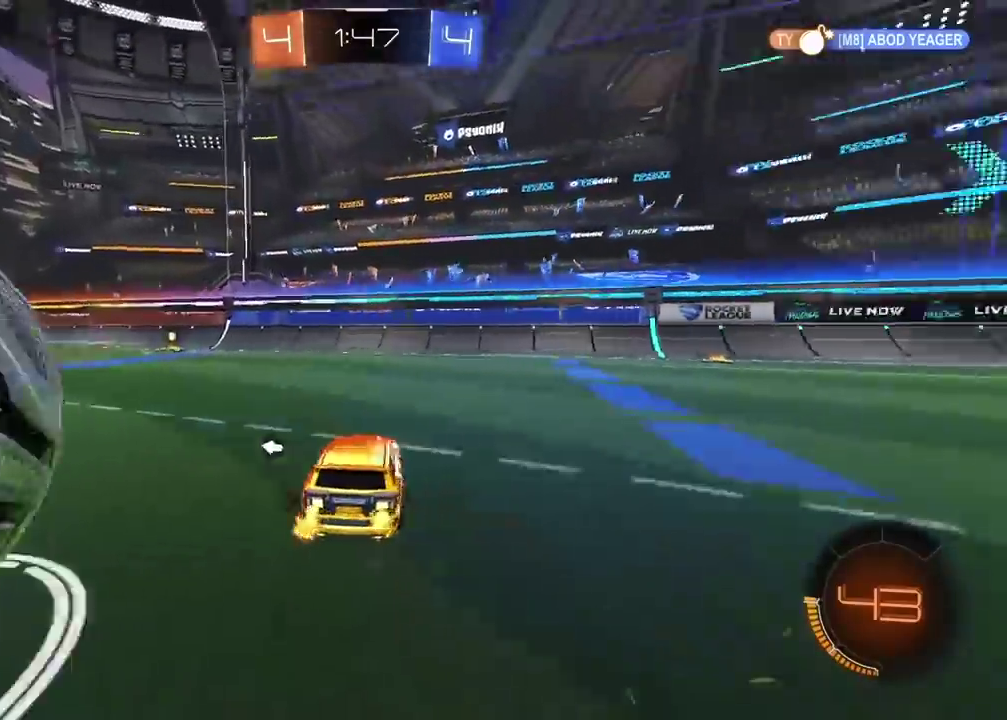
{"dt_ms": 500, "buttons": [], "left_stick": "right", "right_stick": "center", "events": [[17, "TRIANGLE", "down"], [133, "TRIANGLE", "up"], [183, "left_stick", "right"], [483, "R2", "up"]]}
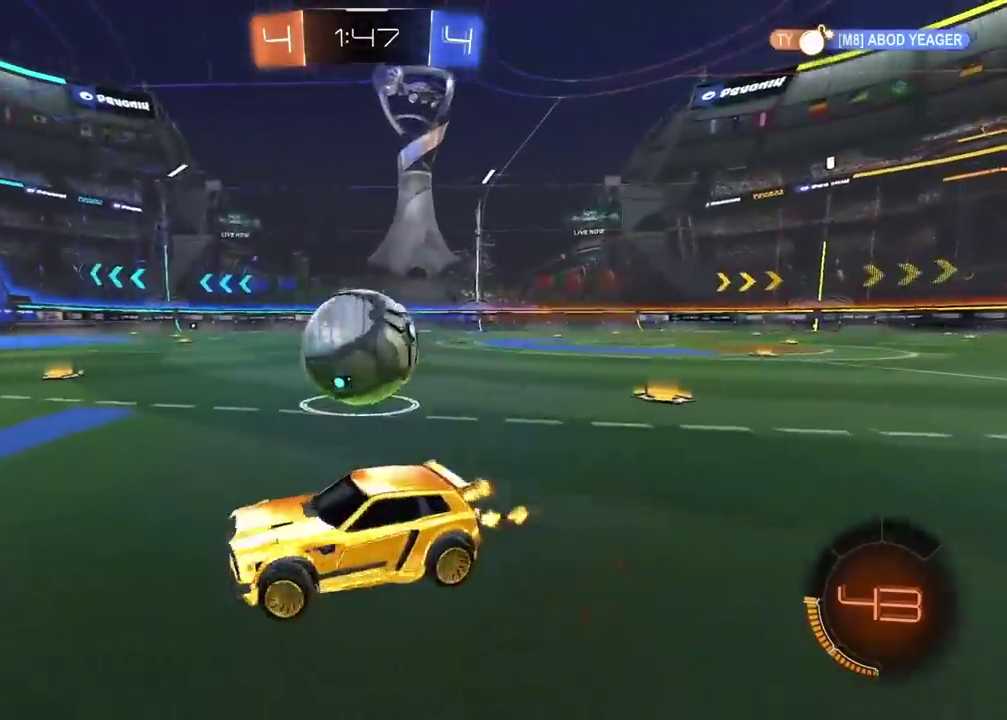
{"dt_ms": 500, "buttons": ["R2"], "left_stick": "right", "right_stick": "center", "events": [[17, "L2", "down"], [133, "left_stick", "center"], [217, "left_stick", "left"], [317, "L2", "up"], [317, "R2", "down"], [333, "left_stick", "right"]]}
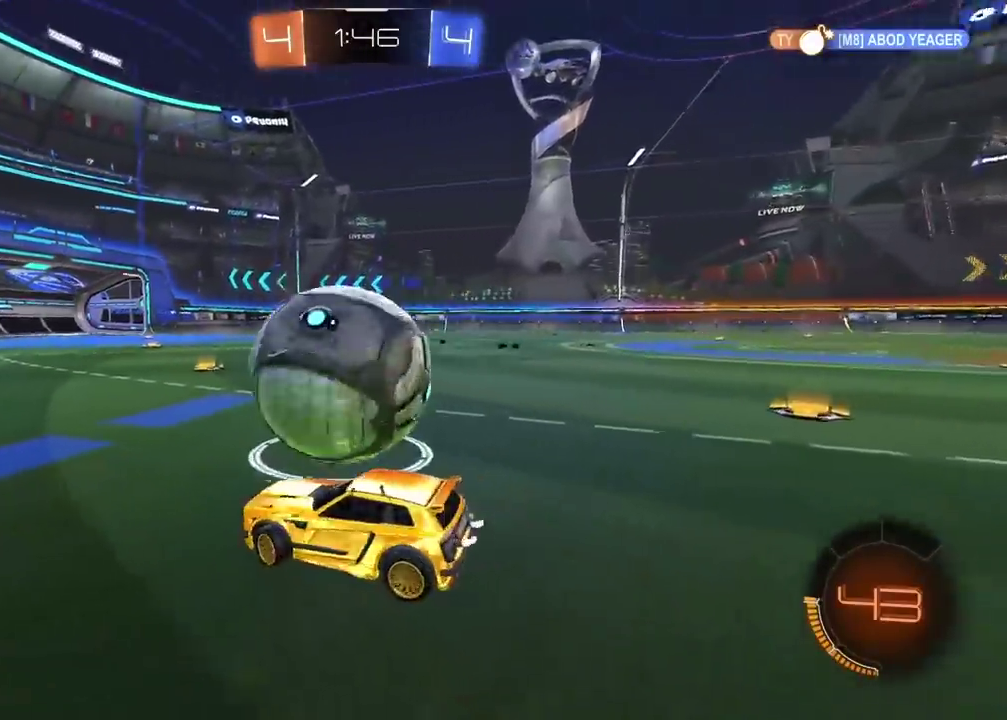
{"dt_ms": 500, "buttons": [], "left_stick": "right", "right_stick": "center", "events": [[133, "R2", "up"], [250, "R2", "down"], [483, "R2", "up"]]}
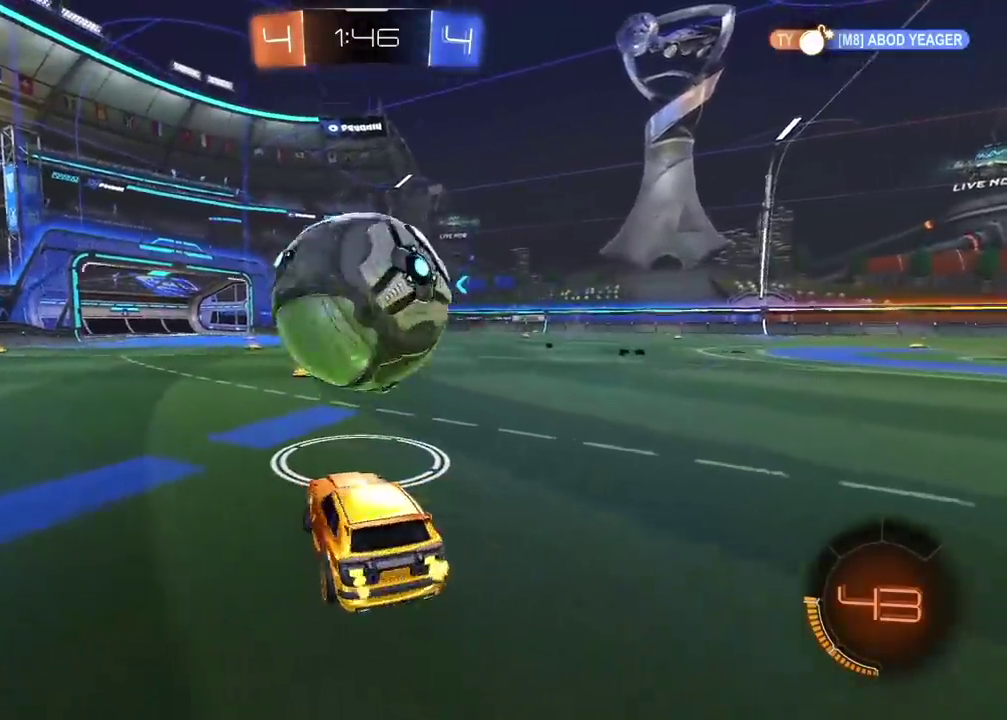
{"dt_ms": 500, "buttons": ["CIRCLE", "R2"], "left_stick": "center", "right_stick": "center", "events": [[33, "left_stick", "center"], [183, "R2", "down"], [400, "CIRCLE", "down"]]}
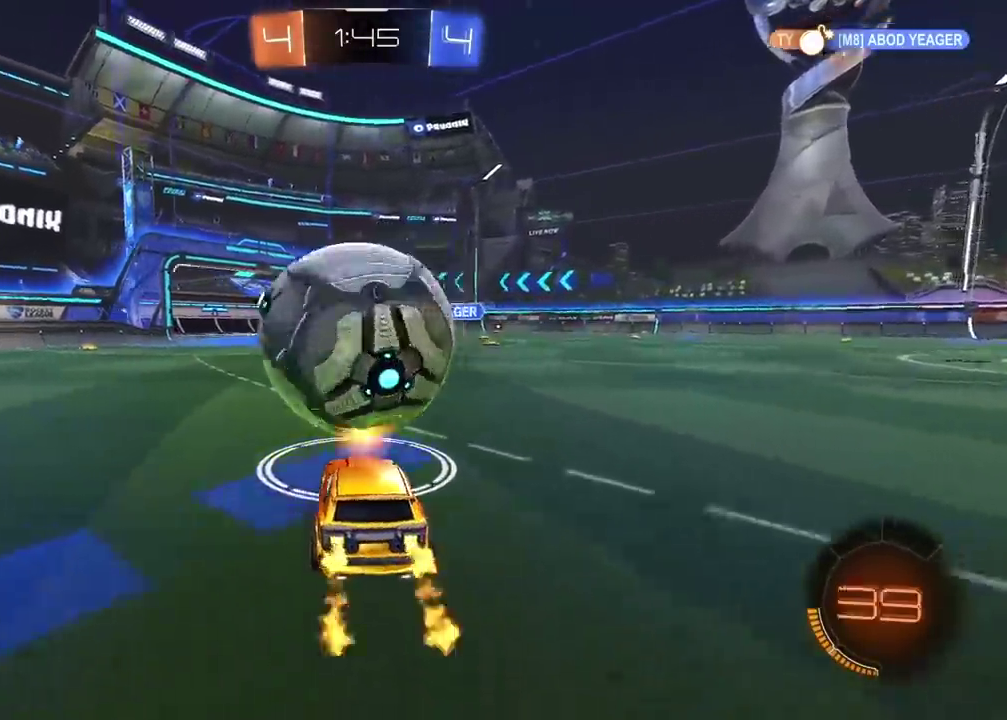
{"dt_ms": 500, "buttons": ["R2"], "left_stick": "center", "right_stick": "center", "events": [[100, "CIRCLE", "up"], [417, "CIRCLE", "down"], [483, "CIRCLE", "up"]]}
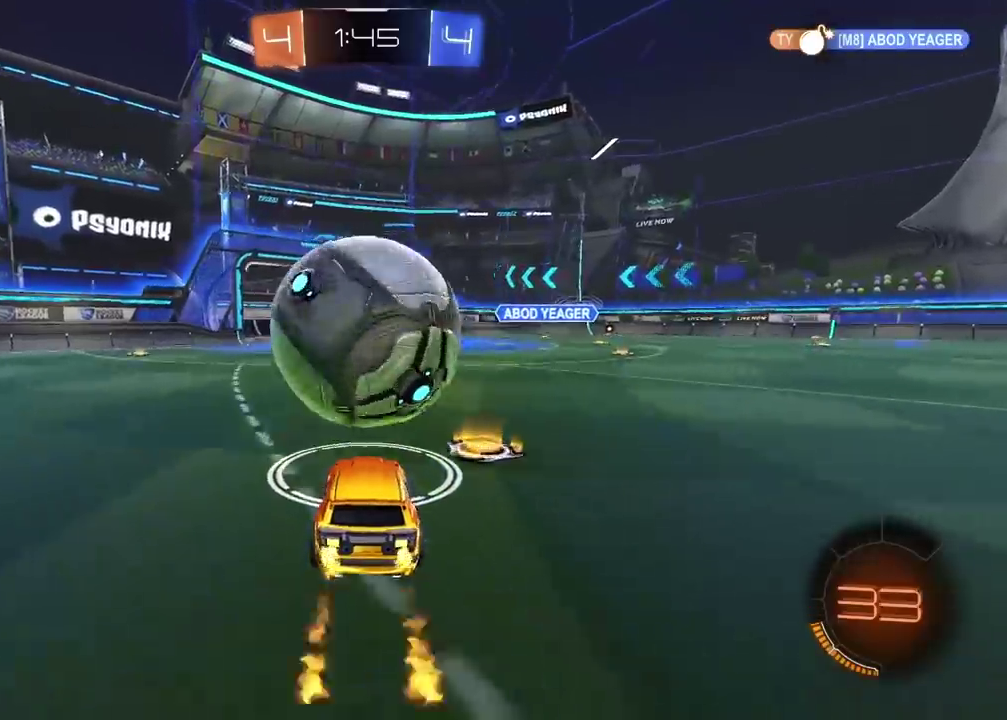
{"dt_ms": 500, "buttons": [], "left_stick": "left", "right_stick": "center", "events": [[283, "CIRCLE", "down"], [333, "CIRCLE", "up"], [433, "R2", "up"], [467, "left_stick", "left"]]}
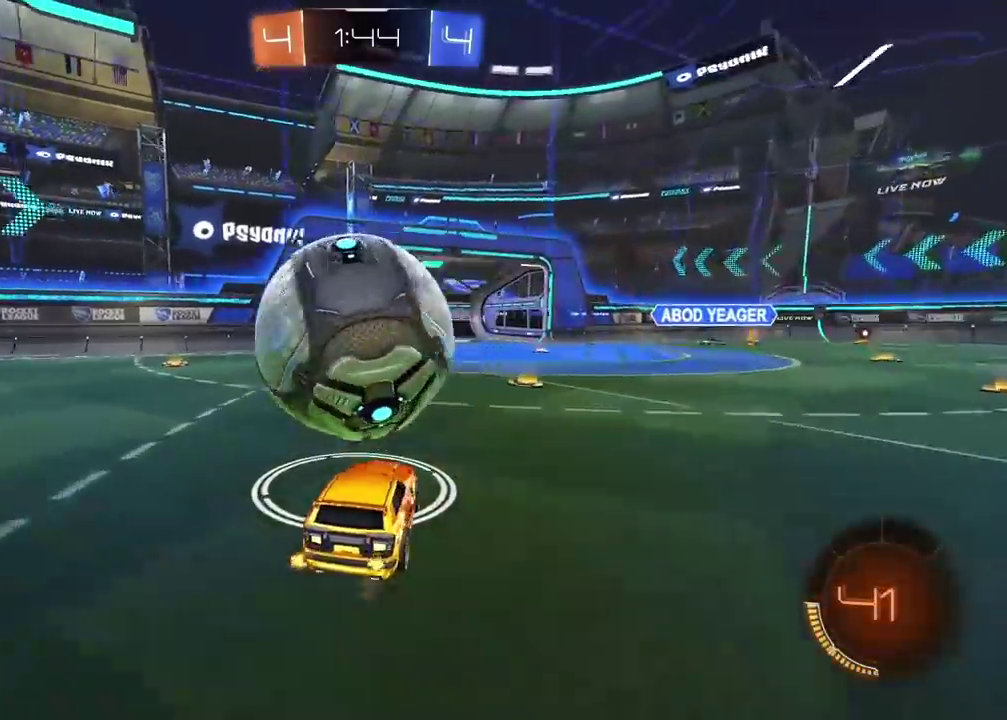
{"dt_ms": 1000, "buttons": [], "left_stick": "center", "right_stick": "center", "events": [[50, "left_stick", "center"], [100, "R2", "down"], [183, "CIRCLE", "down"], [233, "CROSS", "down"], [433, "CROSS", "up"], [433, "left_stick", "up"], [450, "CIRCLE", "up"], [483, "left_stick", "center"], [500, "CIRCLE", "down"], [517, "CROSS", "down"], [733, "left_stick", "up"], [767, "CIRCLE", "up"], [767, "CROSS", "up"], [800, "left_stick", "center"], [867, "R2", "up"]]}
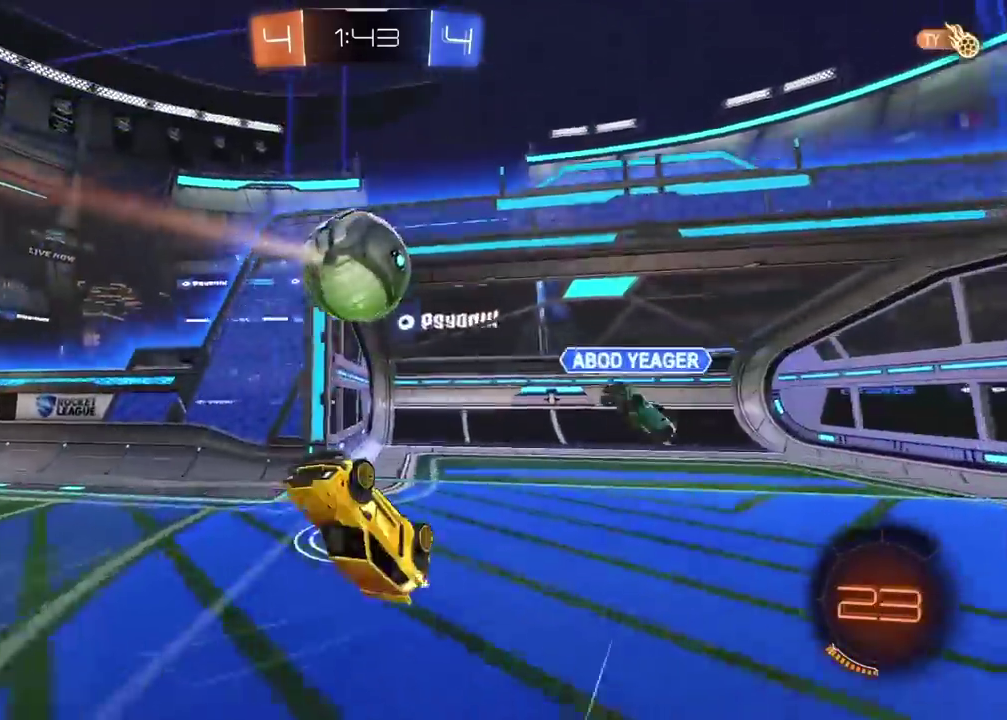
{"dt_ms": 500, "buttons": [], "left_stick": "center", "right_stick": "center", "events": [[200, "left_stick", "right"], [417, "left_stick", "center"]]}
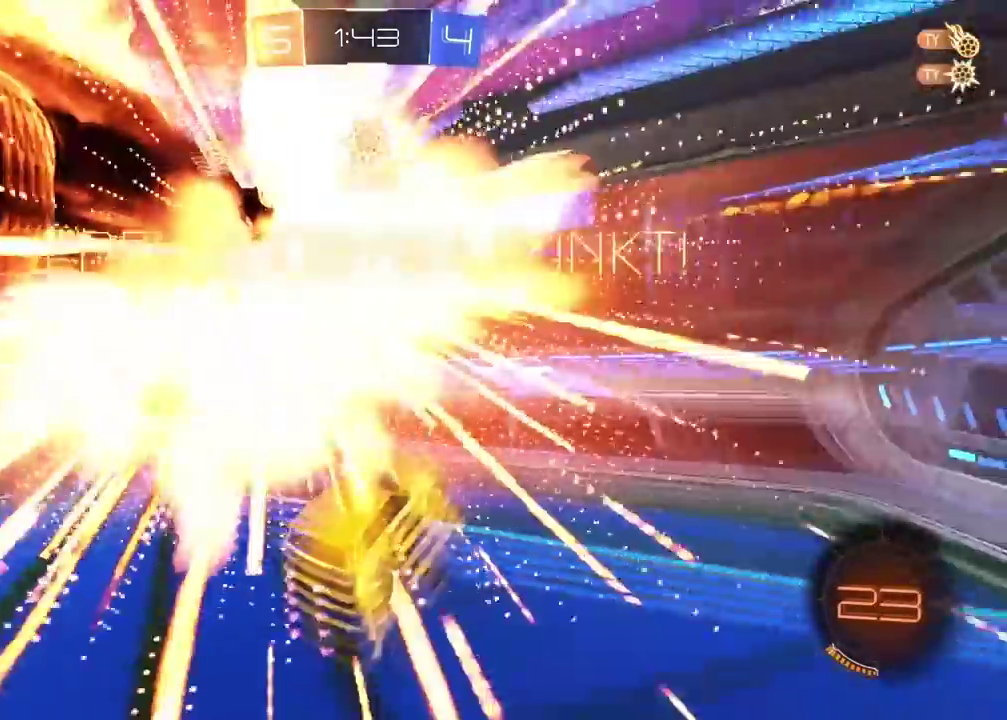
{"dt_ms": 500, "buttons": [], "left_stick": "down-left", "right_stick": "center", "events": [[50, "TRIANGLE", "down"], [150, "TRIANGLE", "up"], [367, "left_stick", "down-left"]]}
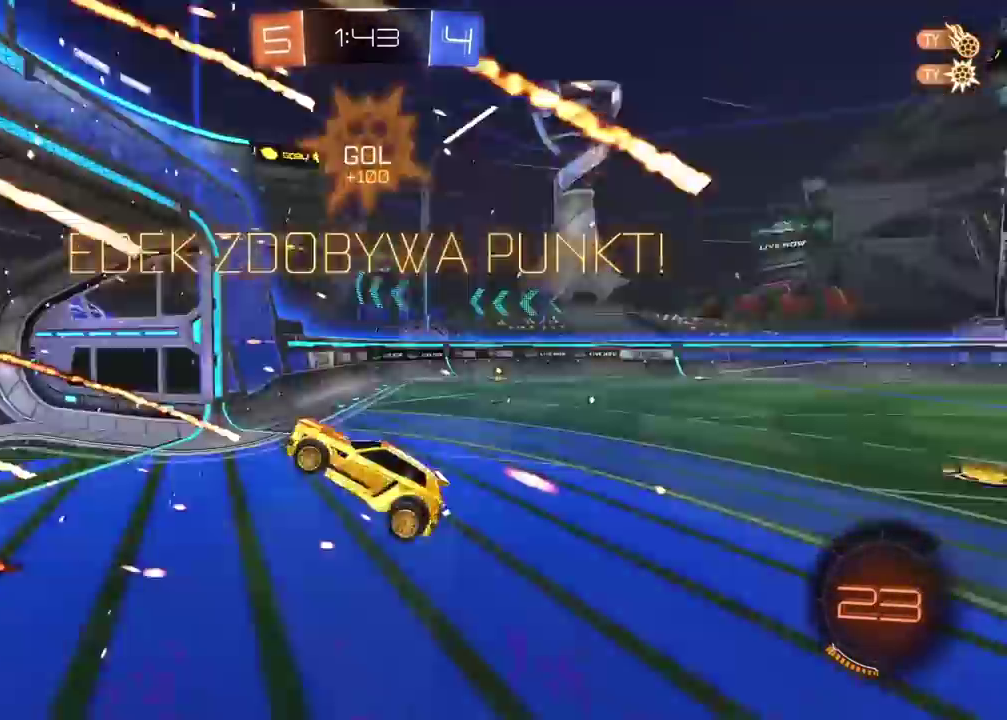
{"dt_ms": 500, "buttons": ["L2"], "left_stick": "up-left", "right_stick": "center", "events": [[217, "L2", "down"], [267, "left_stick", "left"], [383, "left_stick", "up-left"]]}
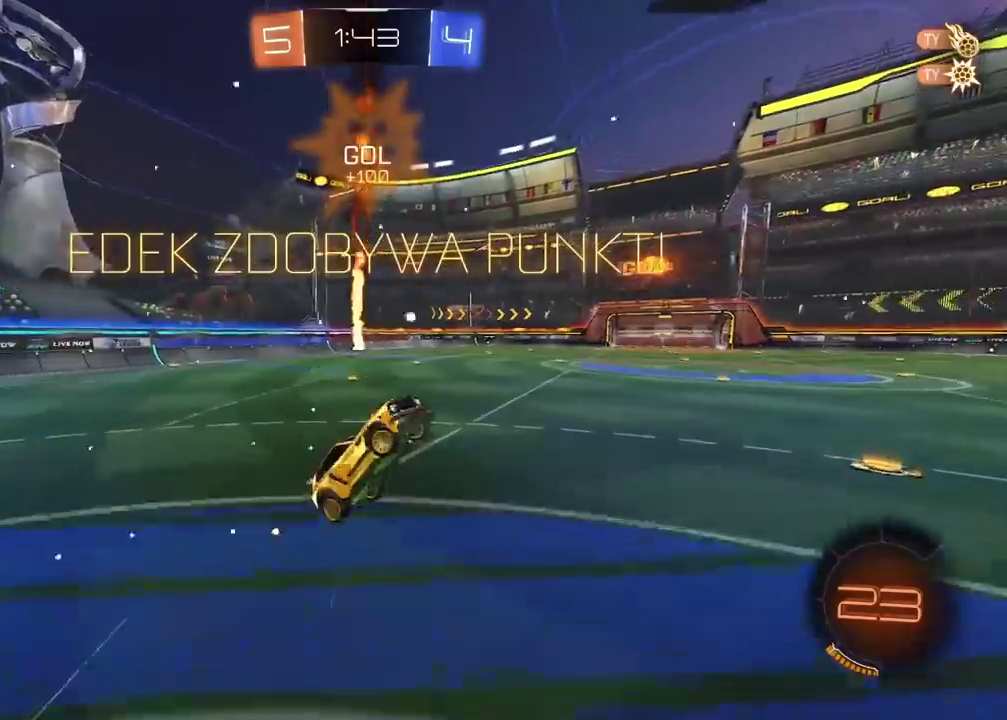
{"dt_ms": 500, "buttons": ["CIRCLE", "R2"], "left_stick": "left", "right_stick": "center", "events": [[167, "L2", "up"], [183, "R2", "down"], [183, "left_stick", "center"], [317, "left_stick", "left"], [433, "CIRCLE", "down"]]}
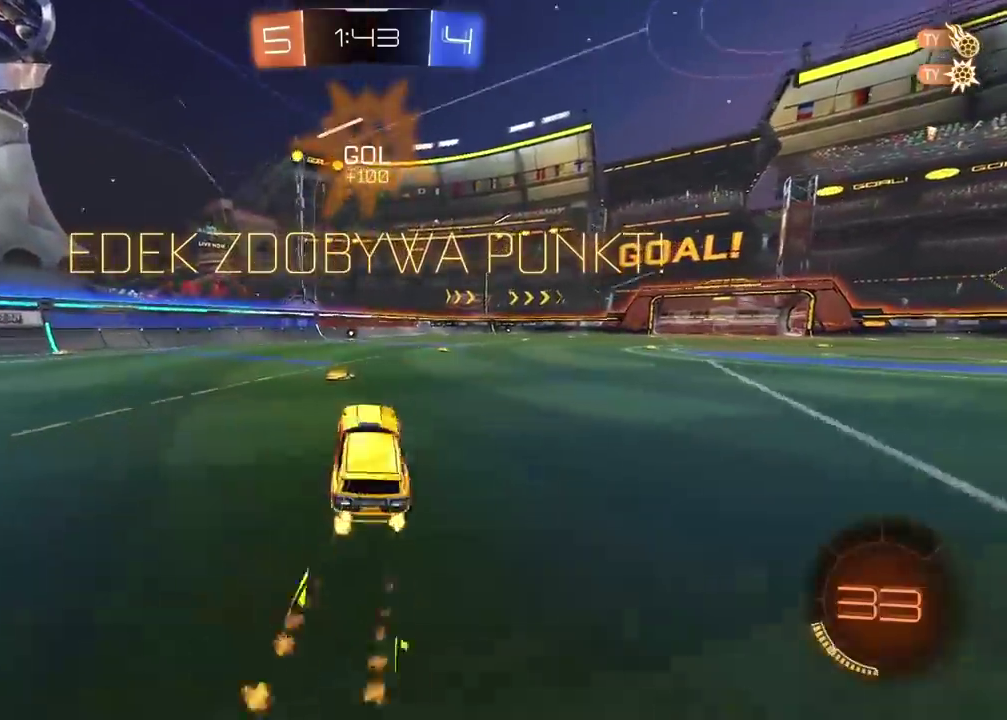
{"dt_ms": 500, "buttons": ["CIRCLE", "R2"], "left_stick": "center", "right_stick": "center", "events": [[17, "left_stick", "center"]]}
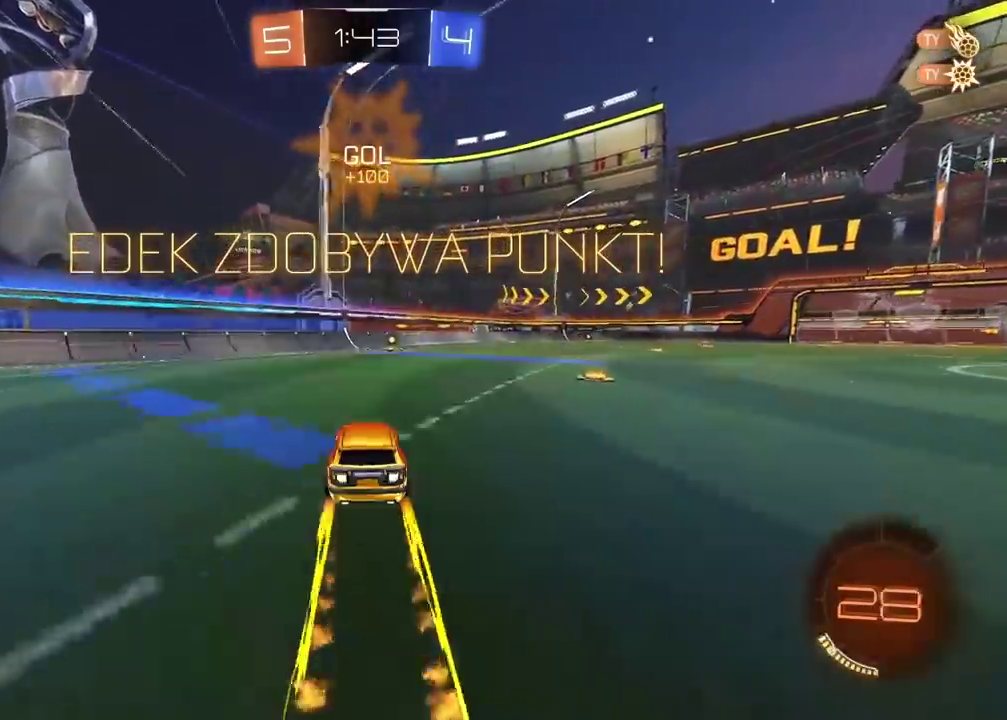
{"dt_ms": 500, "buttons": ["R2"], "left_stick": "center", "right_stick": "center", "events": [[217, "CIRCLE", "up"]]}
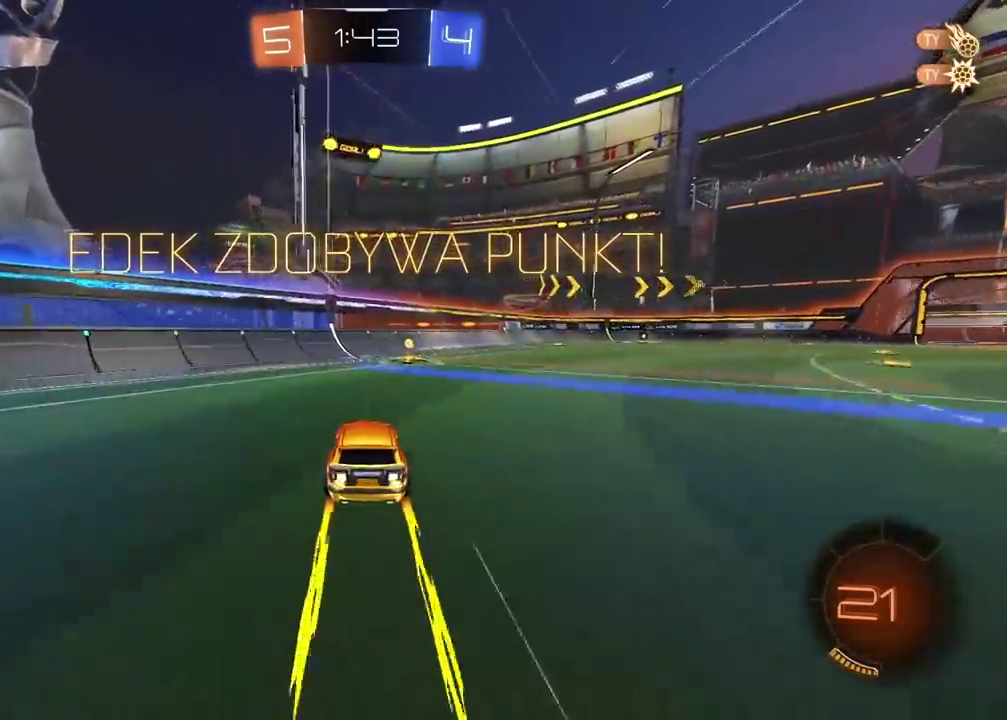
{"dt_ms": 500, "buttons": ["R2"], "left_stick": "right", "right_stick": "center", "events": [[233, "left_stick", "right"]]}
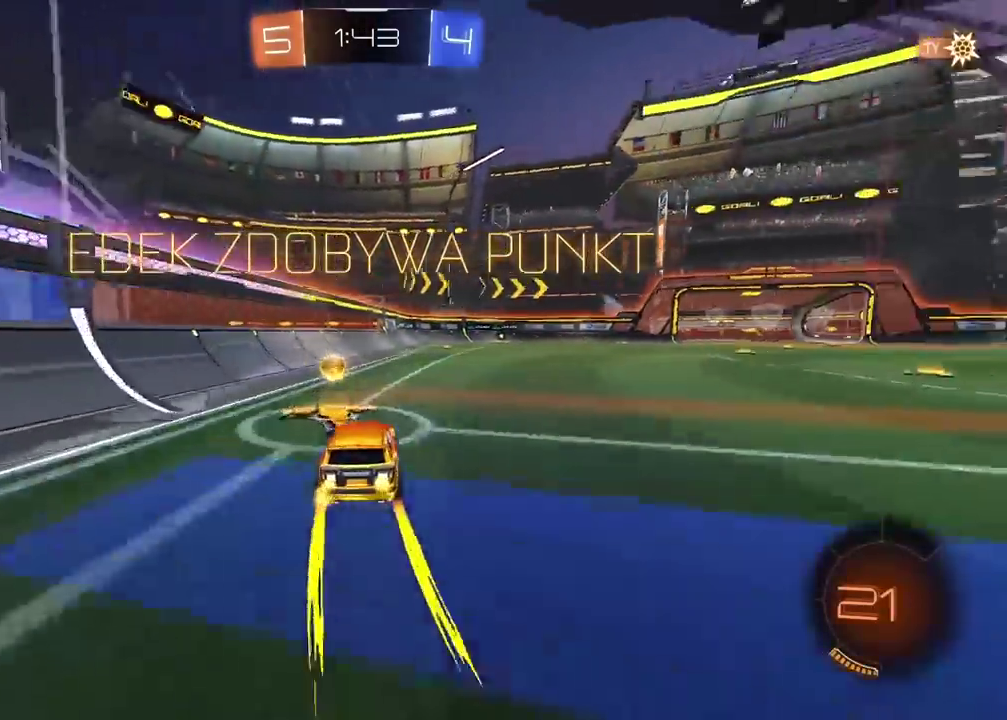
{"dt_ms": 500, "buttons": ["CROSS", "R2"], "left_stick": "up", "right_stick": "center", "events": [[167, "left_stick", "up"], [183, "CROSS", "down"], [233, "CROSS", "up"], [283, "CROSS", "down"], [400, "CROSS", "up"], [450, "CROSS", "down"]]}
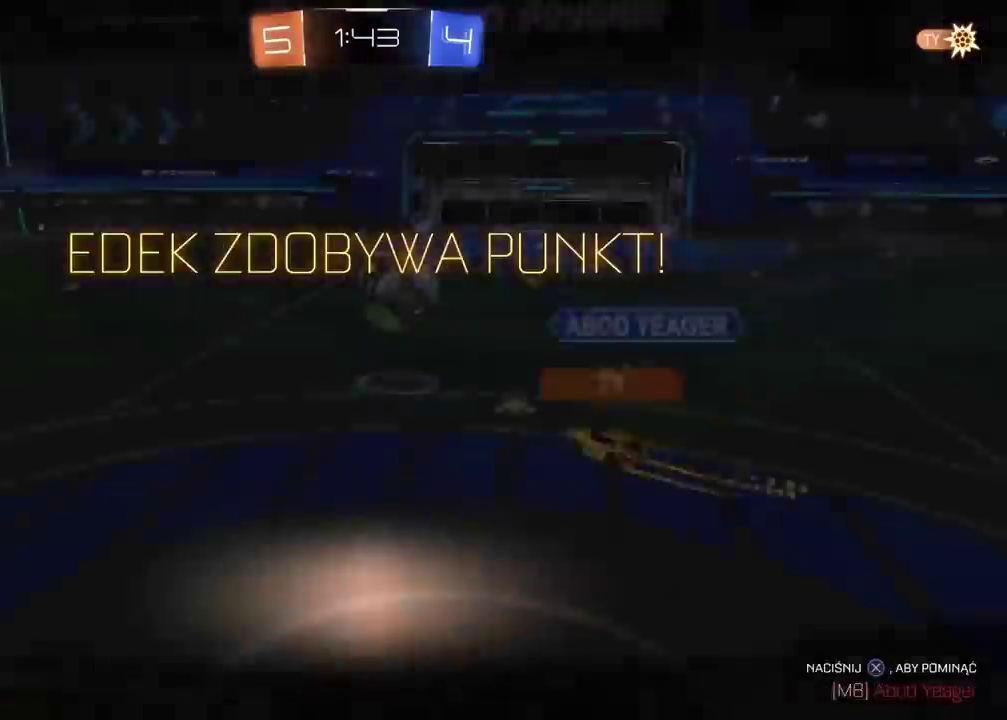
{"dt_ms": 500, "buttons": [], "left_stick": "center", "right_stick": "center", "events": [[50, "CROSS", "up"], [150, "CROSS", "down"], [200, "left_stick", "center"], [233, "CROSS", "up"], [383, "R2", "up"]]}